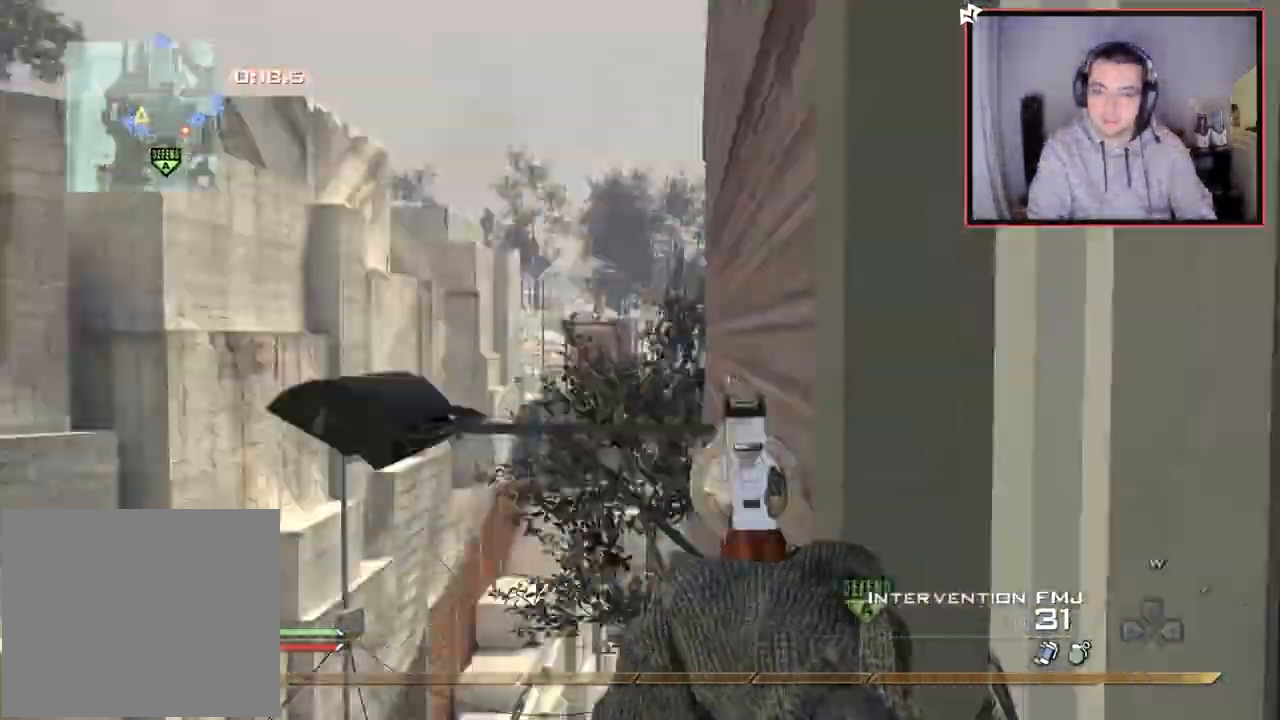
Gameplay with a controller (PlayStation layout); each line is a JSON object with the inputs held at the frame after it. "events" lists button and stick changes between this image and that frame as [ms after this image, input, new state], when the widget could be followed in between.
{"buttons": ["TRIANGLE", "L3"], "left_stick": "up", "right_stick": "right", "events": [[83, "L3", "up"], [217, "L3", "down"], [434, "TRIANGLE", "down"], [500, "CROSS", "up"]]}
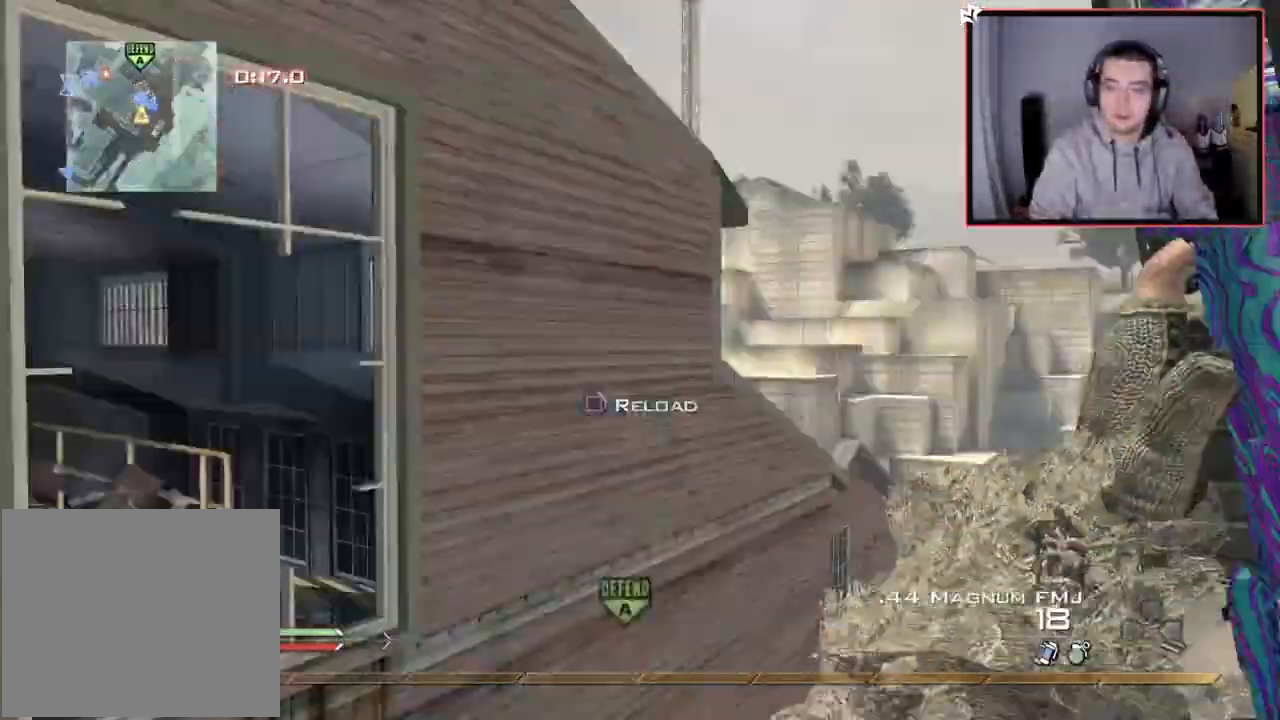
{"buttons": [], "left_stick": "center", "right_stick": "left", "events": [[17, "L3", "up"], [17, "TRIANGLE", "up"], [67, "TRIANGLE", "down"], [84, "left_stick", "center"], [167, "TRIANGLE", "up"], [217, "left_stick", "up"], [317, "L3", "down"], [317, "right_stick", "left"], [401, "TRIANGLE", "down"], [434, "L3", "up"], [484, "TRIANGLE", "up"], [501, "left_stick", "center"]]}
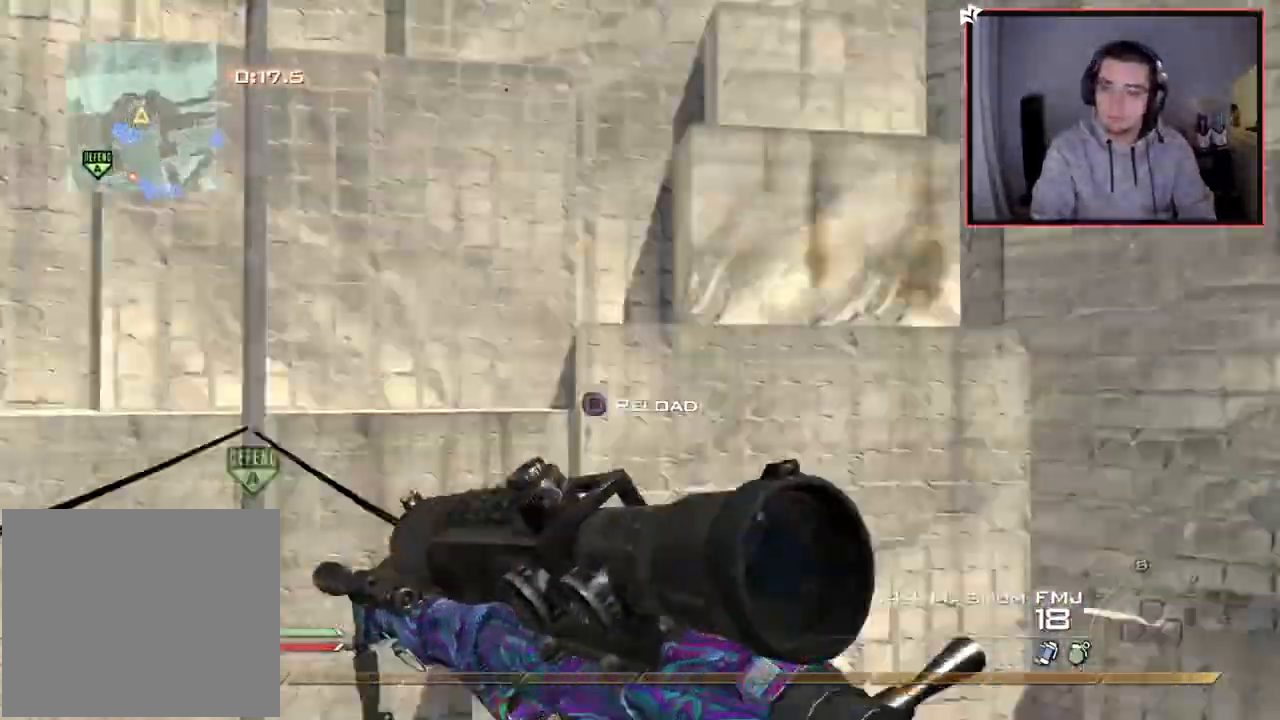
{"buttons": ["CIRCLE"], "left_stick": "right", "right_stick": "center", "events": [[17, "TRIANGLE", "down"], [100, "TRIANGLE", "up"], [117, "L2", "down"], [133, "left_stick", "up"], [183, "R2", "down"], [200, "TRIANGLE", "down"], [217, "right_stick", "center"], [267, "L2", "up"], [300, "TRIANGLE", "up"], [317, "left_stick", "right"], [350, "R2", "up"], [434, "CIRCLE", "down"]]}
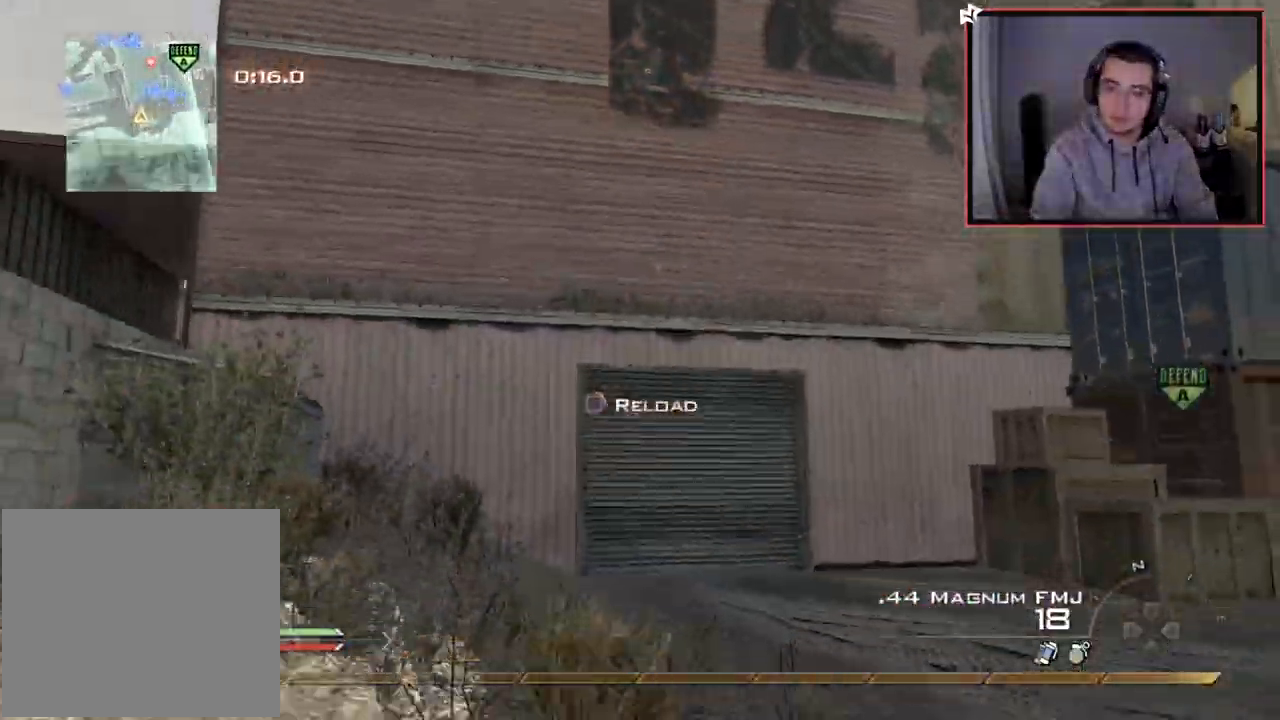
{"buttons": [], "left_stick": "up-right", "right_stick": "right", "events": [[34, "left_stick", "up-right"], [84, "CIRCLE", "up"], [167, "CROSS", "down"], [284, "CROSS", "up"], [434, "right_stick", "right"]]}
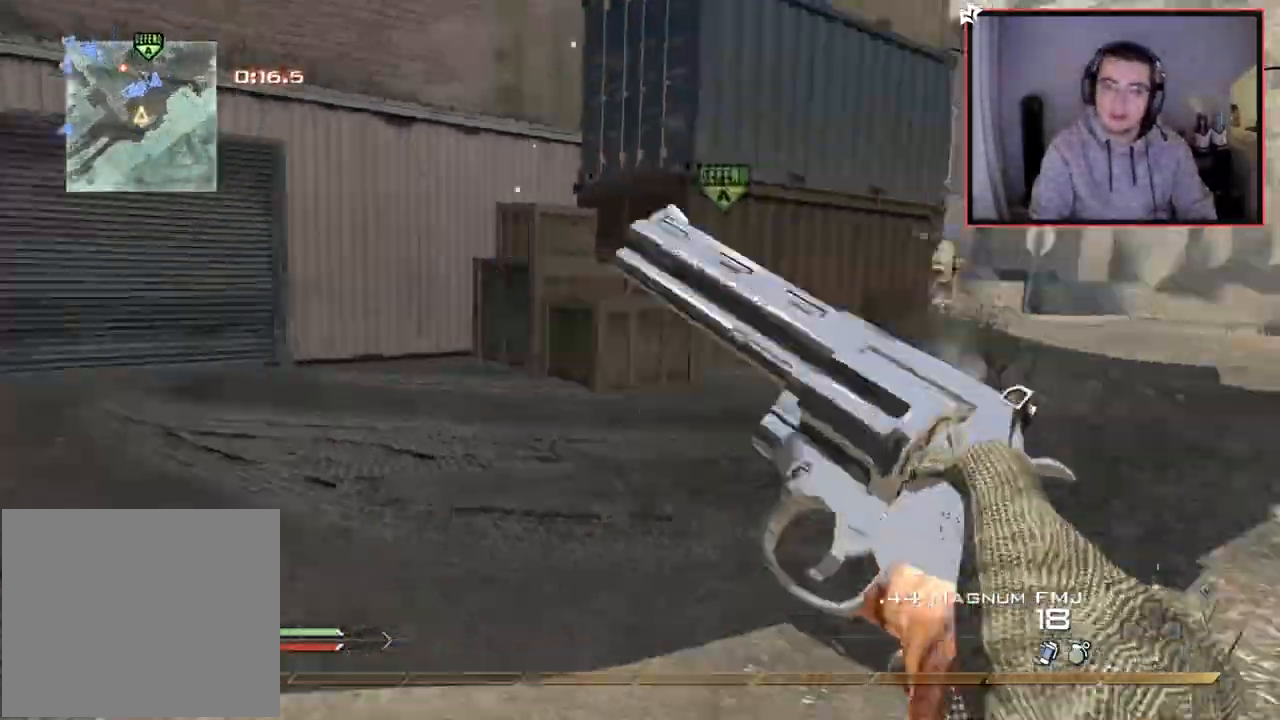
{"buttons": [], "left_stick": "up-right", "right_stick": "center", "events": [[83, "right_stick", "center"]]}
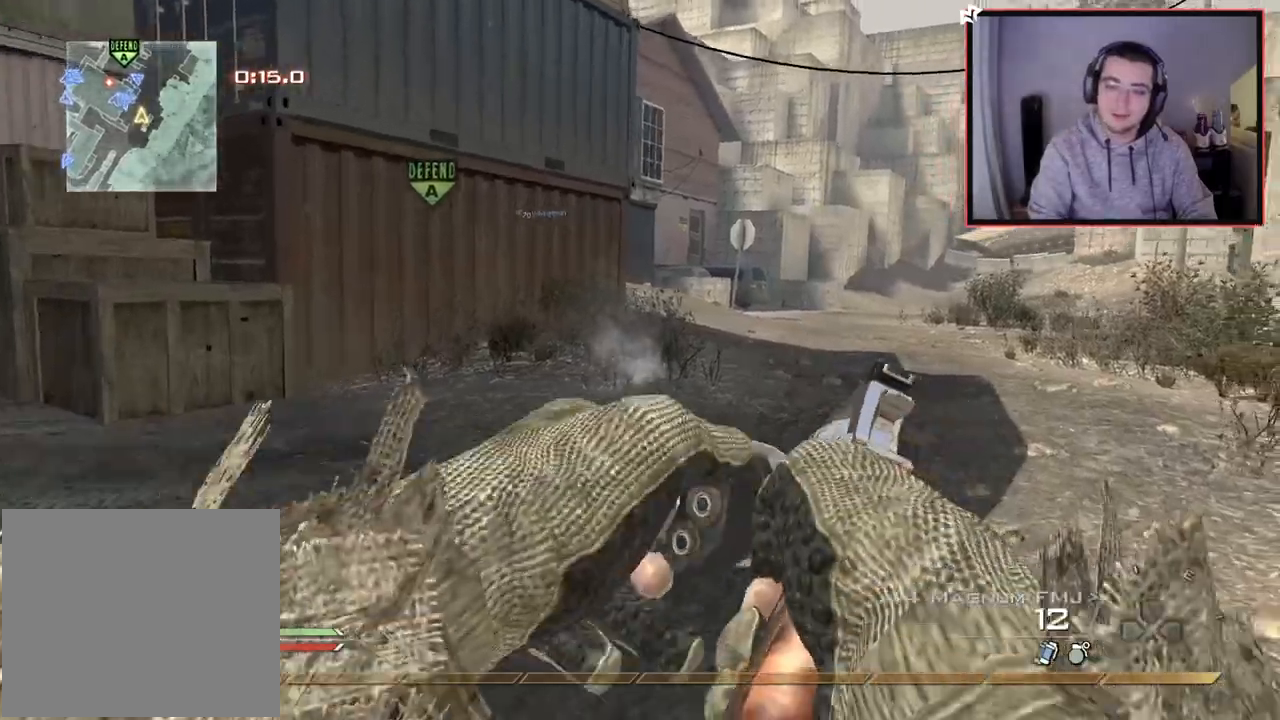
{"buttons": [], "left_stick": "up", "right_stick": "center", "events": [[17, "TRIANGLE", "down"], [67, "left_stick", "up"], [100, "L3", "down"], [100, "TRIANGLE", "up"], [334, "right_stick", "up-left"], [367, "L3", "up"], [434, "right_stick", "center"]]}
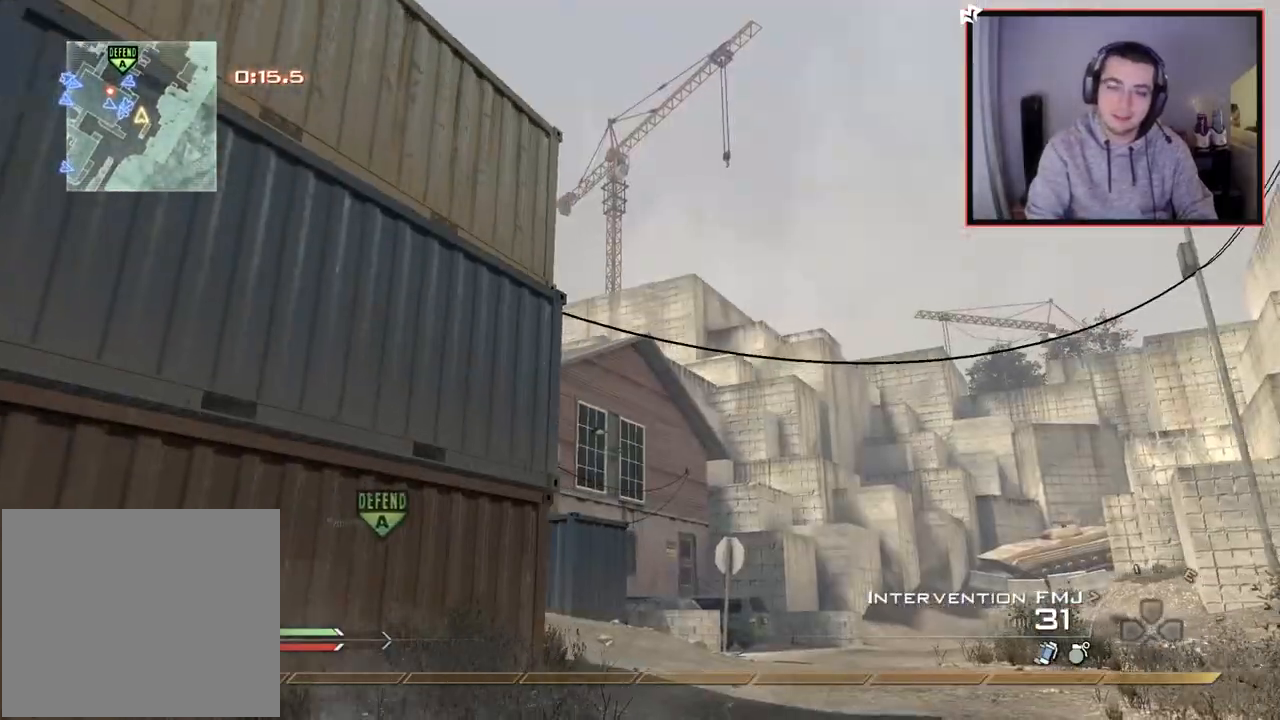
{"buttons": [], "left_stick": "up", "right_stick": "center", "events": [[33, "TRIANGLE", "down"], [117, "TRIANGLE", "up"], [150, "TRIANGLE", "down"], [183, "SQUARE", "down"], [217, "TRIANGLE", "up"], [317, "SQUARE", "up"]]}
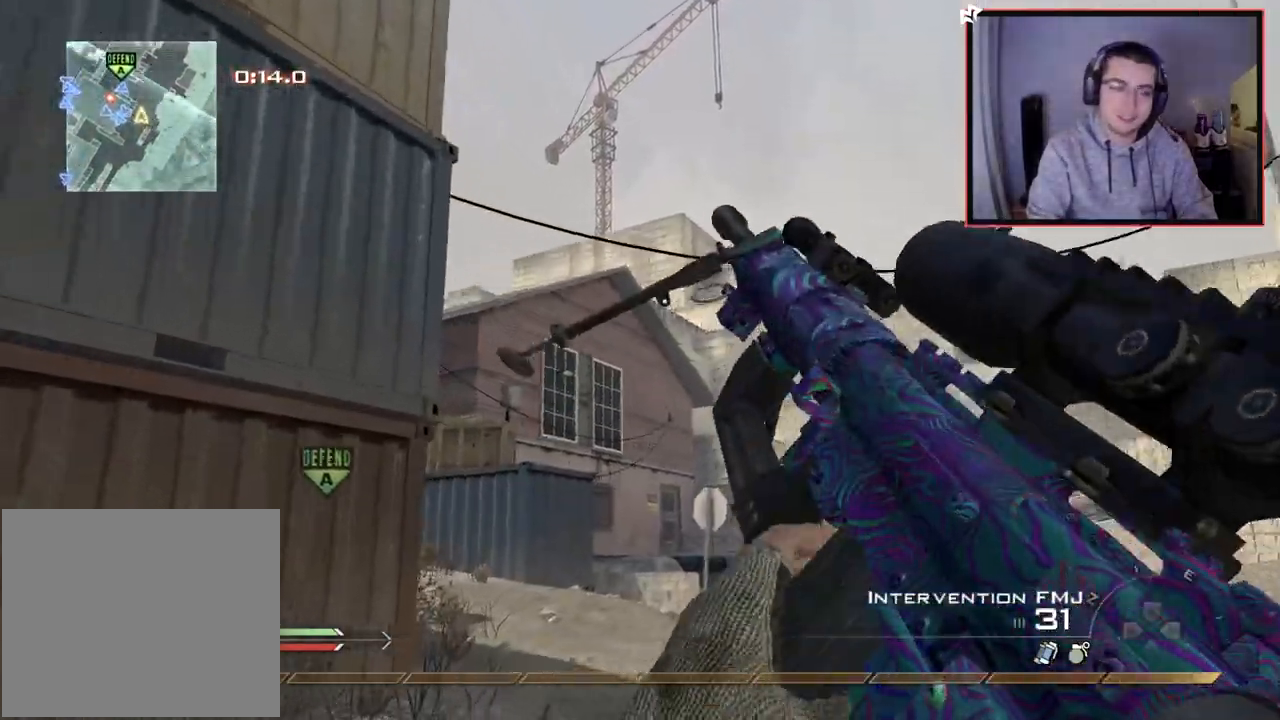
{"buttons": [], "left_stick": "up", "right_stick": "left", "events": [[150, "L3", "down"], [334, "L3", "up"], [467, "right_stick", "left"]]}
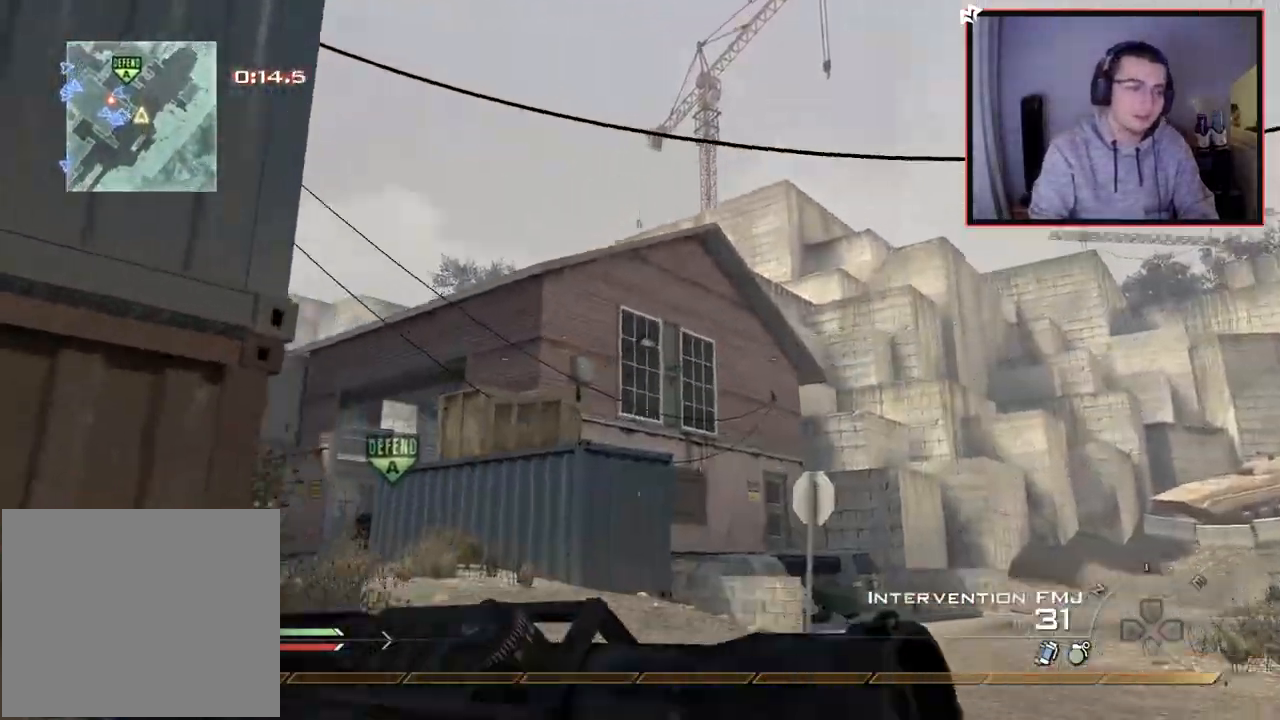
{"buttons": [], "left_stick": "up", "right_stick": "center", "events": [[84, "right_stick", "center"]]}
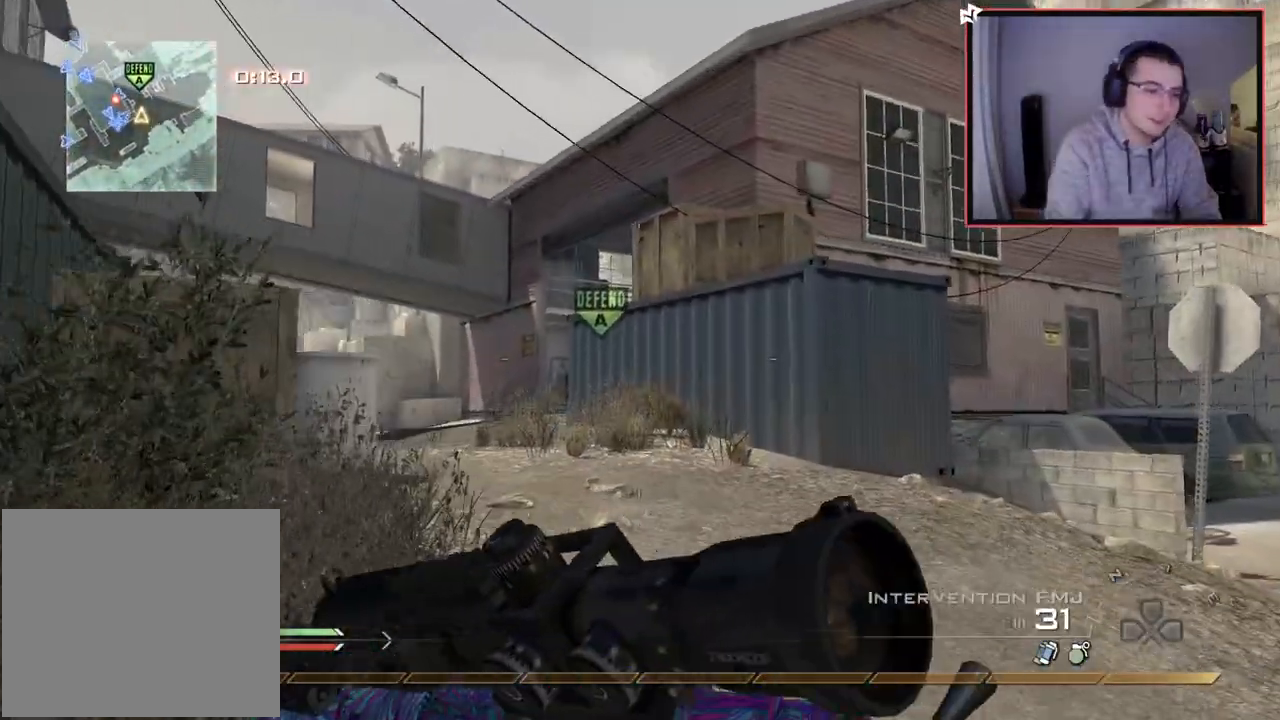
{"buttons": ["L3"], "left_stick": "up", "right_stick": "center", "events": [[383, "L3", "down"]]}
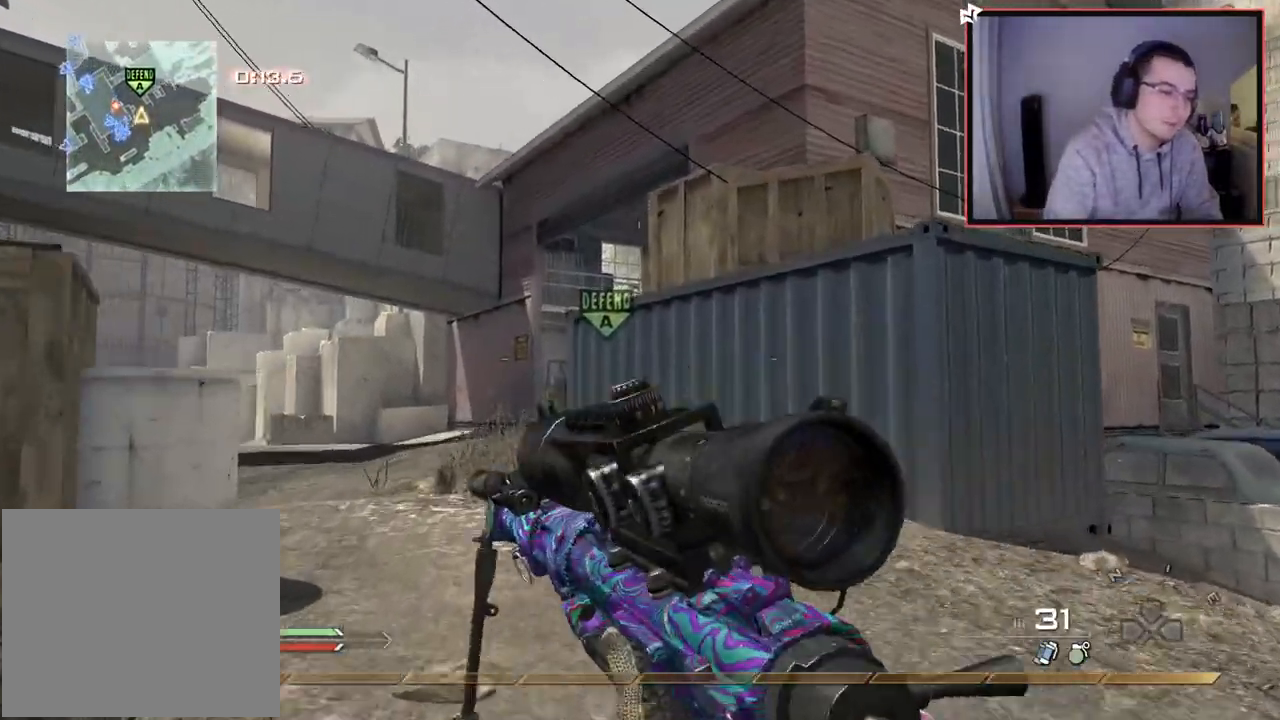
{"buttons": [], "left_stick": "up", "right_stick": "down-left", "events": [[150, "L3", "up"], [384, "right_stick", "down-left"]]}
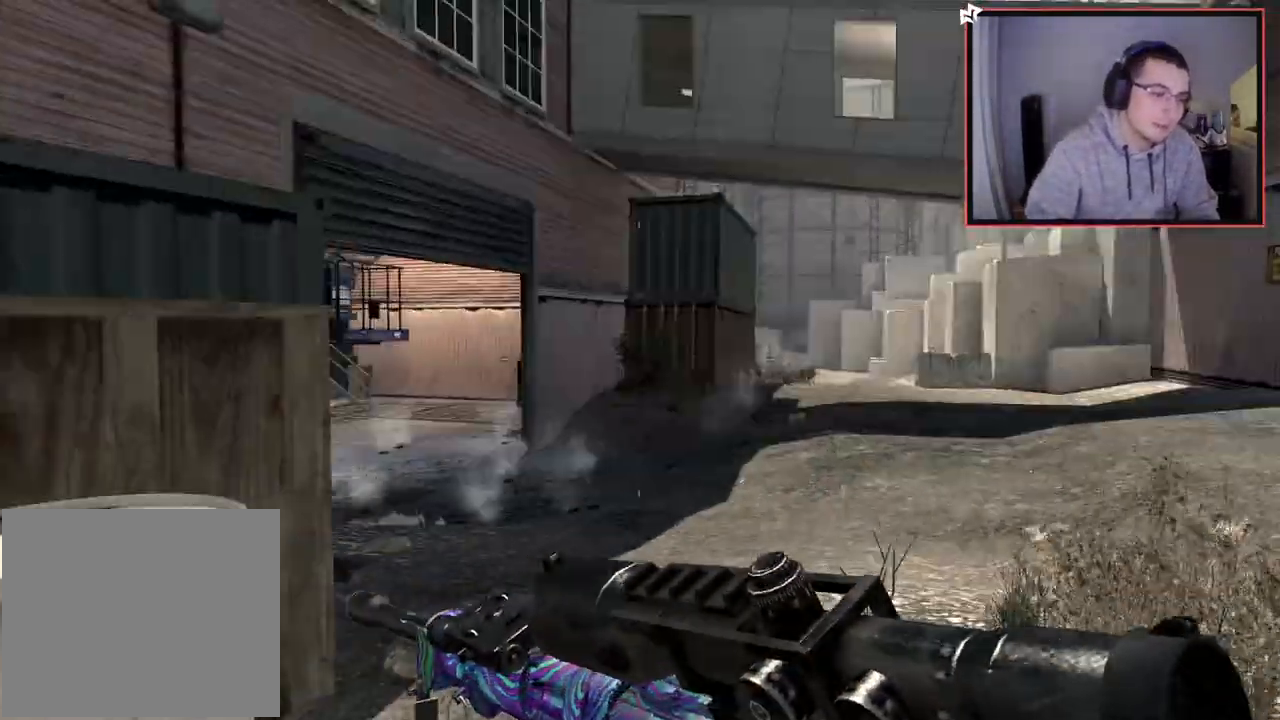
{"buttons": [], "left_stick": "up-left", "right_stick": "up-left", "events": [[16, "right_stick", "center"], [433, "right_stick", "up-left"], [483, "left_stick", "up-left"]]}
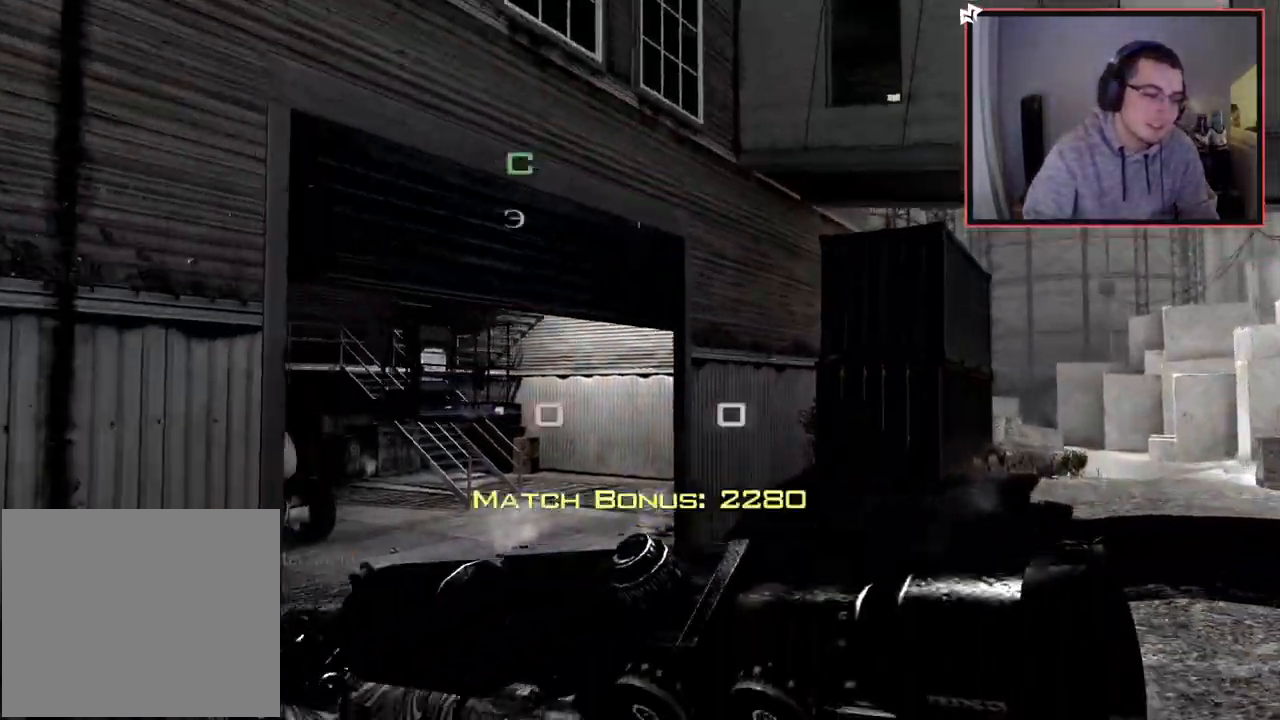
{"buttons": [], "left_stick": "center", "right_stick": "center", "events": [[17, "right_stick", "center"], [134, "CROSS", "down"], [267, "CROSS", "up"], [300, "SQUARE", "down"], [351, "left_stick", "center"], [451, "SQUARE", "up"]]}
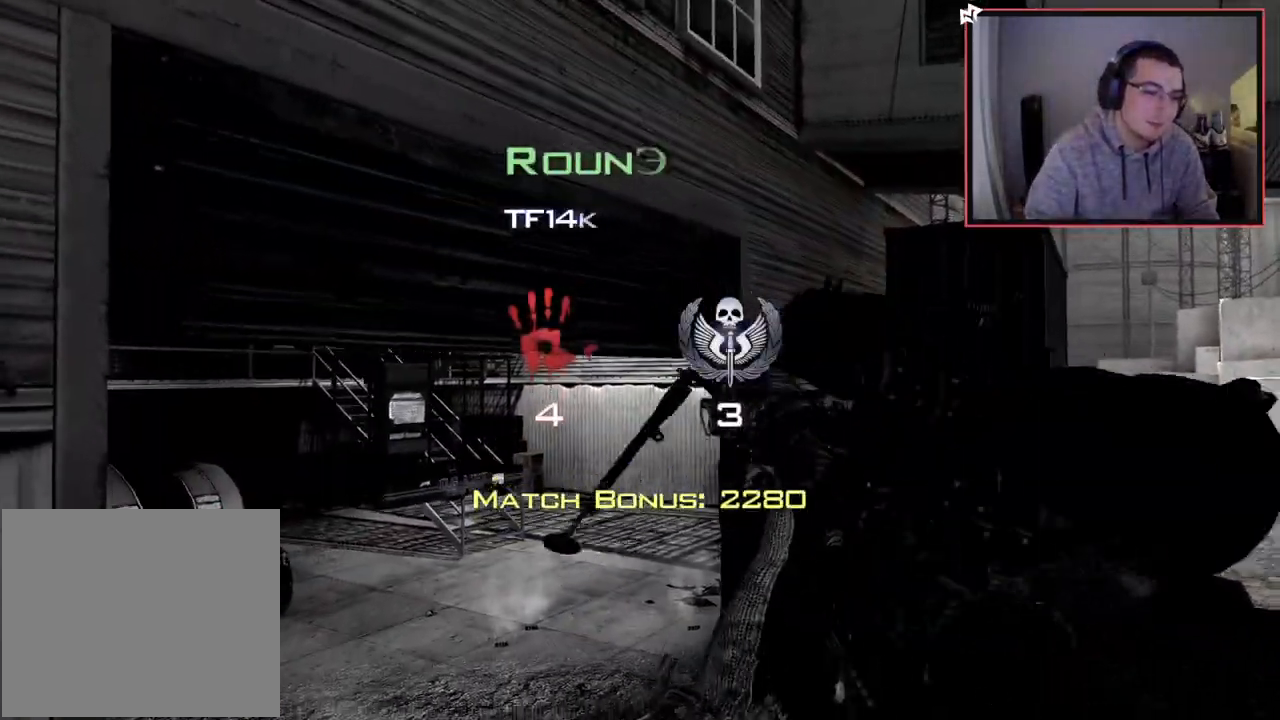
{"buttons": [], "left_stick": "center", "right_stick": "center", "events": []}
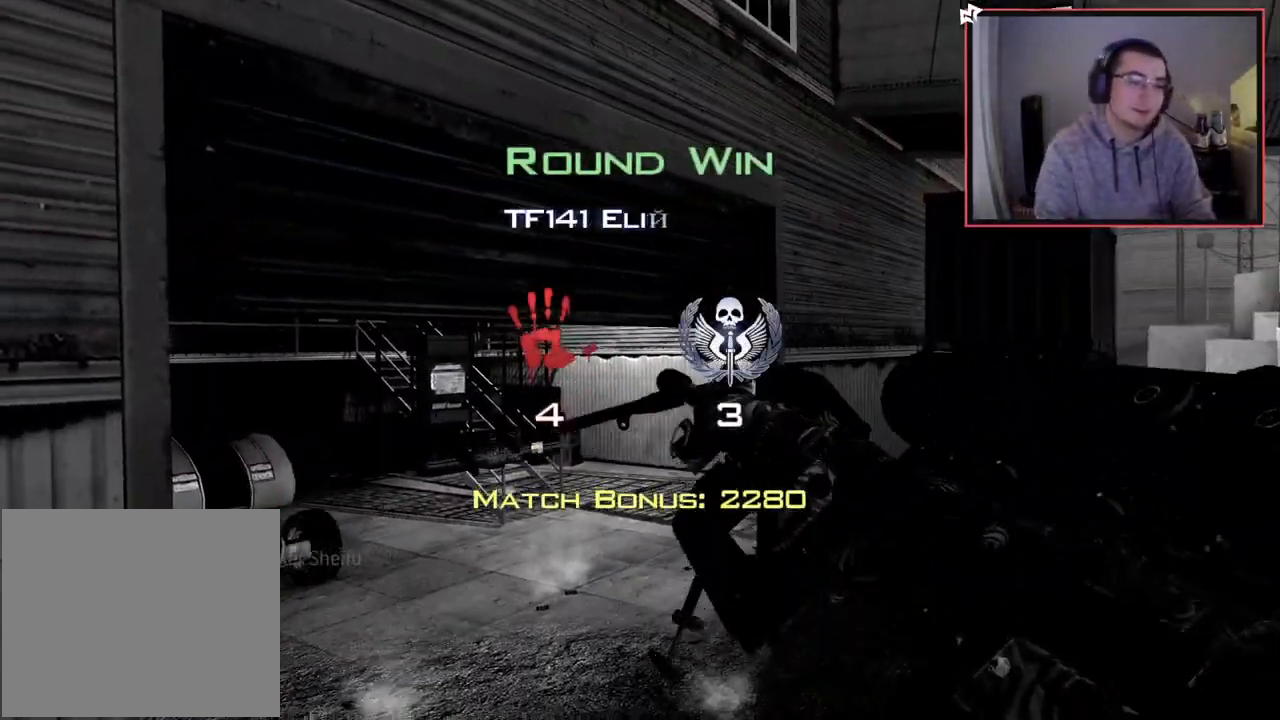
{"buttons": [], "left_stick": "center", "right_stick": "center", "events": []}
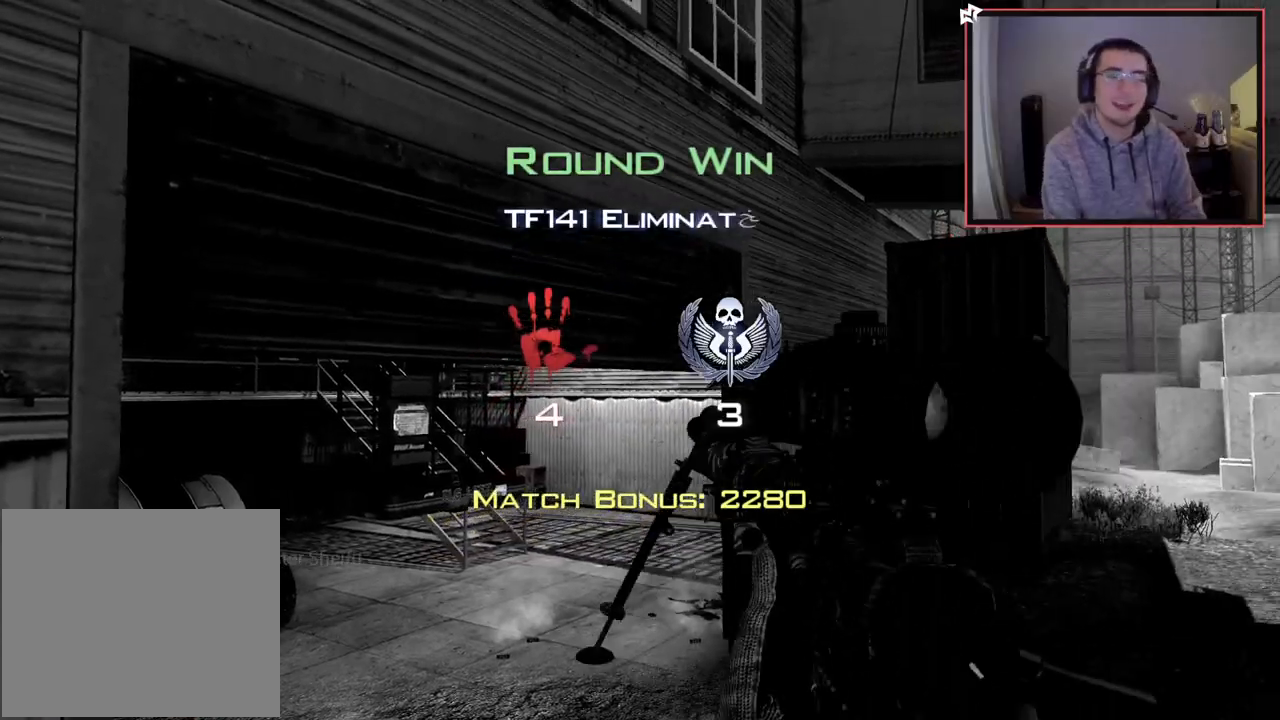
{"buttons": [], "left_stick": "center", "right_stick": "center", "events": []}
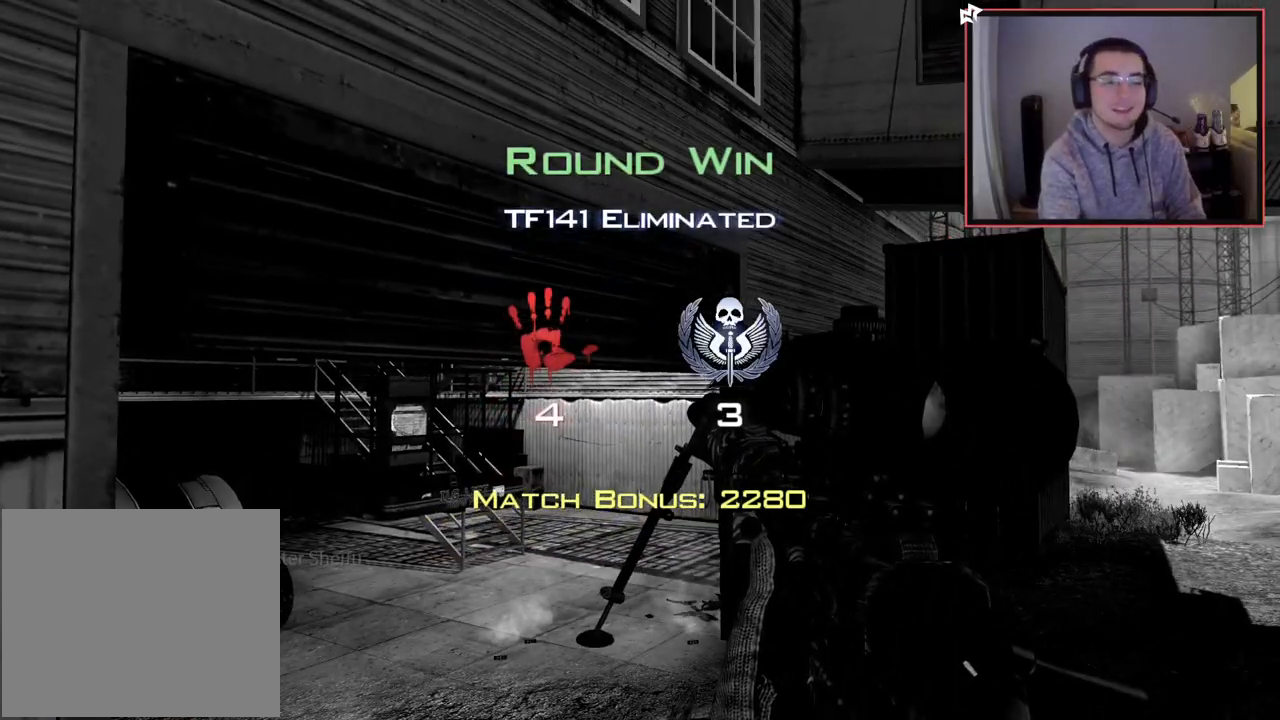
{"buttons": ["SELECT"], "left_stick": "center", "right_stick": "center", "events": [[84, "SELECT", "down"]]}
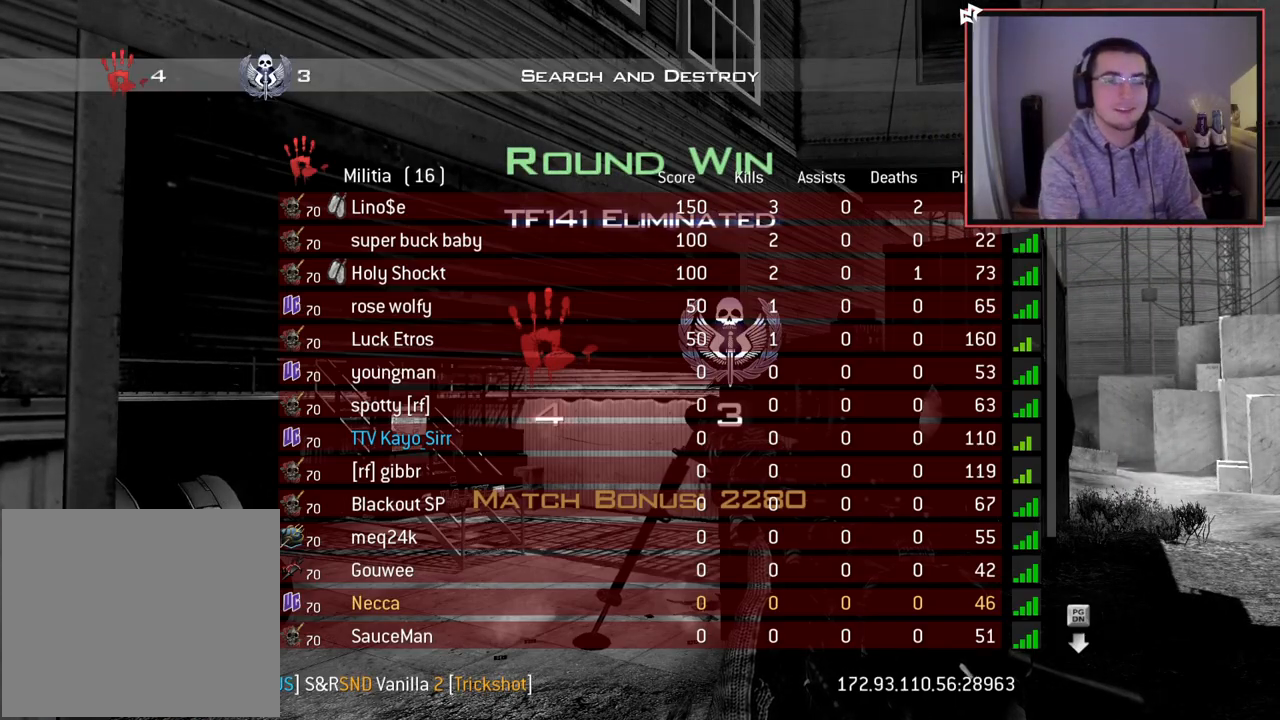
{"buttons": [], "left_stick": "center", "right_stick": "center", "events": [[217, "SELECT", "up"]]}